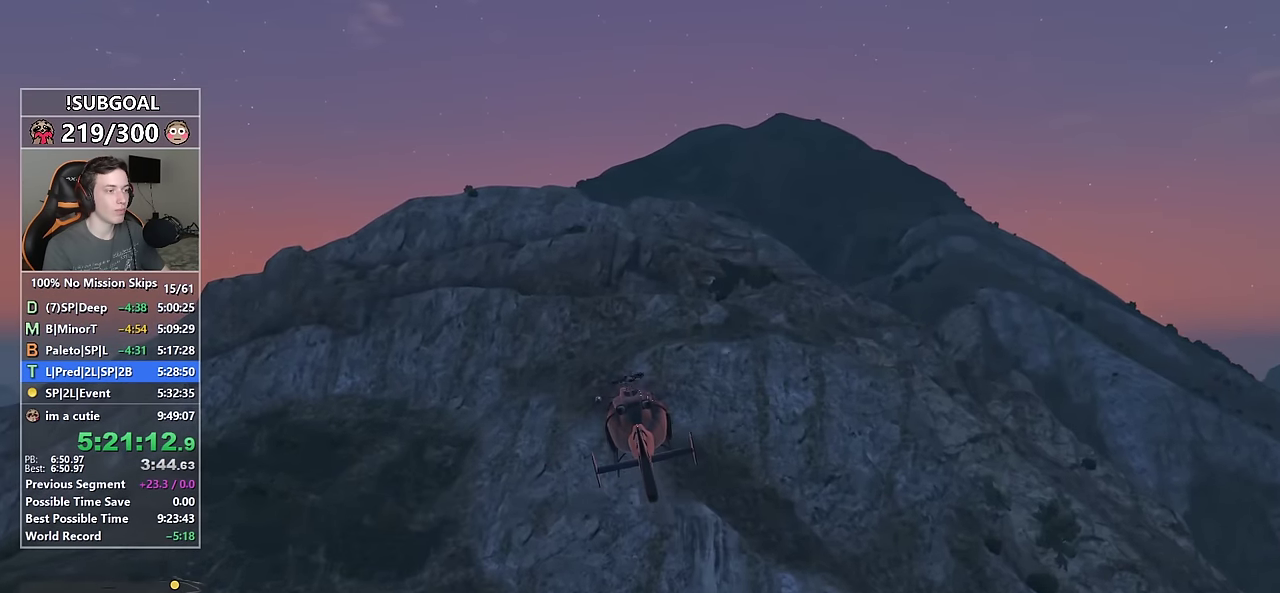
Gameplay with keyboard and mouse; each line is a JSON object with the keys and mouse buttons held at the frame after it. "events" lists presses ("down") and releases ("up") of "1", "2", "3", "4", "5", "6", "7", "8", "a", "c", "caps_lock", "ctrl", "d", "e", "escape", "f", "f1", "f2", "f3", "g", "num4", "num5", "num6", "p", "q", "r", "return", "s", "shift", "space", "tab", "v", "w", "mouse_left", "mouse_middle", "mouse_right", "mouse_mb4", "mouse_mb5", "mouse_wheel_up" and "mouse_wheel_down" between this image and that frame as [ms after this image, input, new state], when the widget could be followed in between. "mouse_left", "mouse_middle", "mouse_right", "mouse_mb4", "mouse_mb5", "mouse_wheel_up", "mouse_wheel_down" = the "left", "middle", "right", "mb4", "mb5", "wheel_up", "wheel_down" buttons of the "mouse" list. No other keys are recorded. Not read: mouse_move.
{"keys": ["num4", "num5", "s"], "mouse": [], "events": [[17, "num4", "up"], [100, "a", "down"], [150, "num4", "down"], [150, "num5", "down"], [150, "w", "up"], [300, "s", "down"], [334, "a", "up"]]}
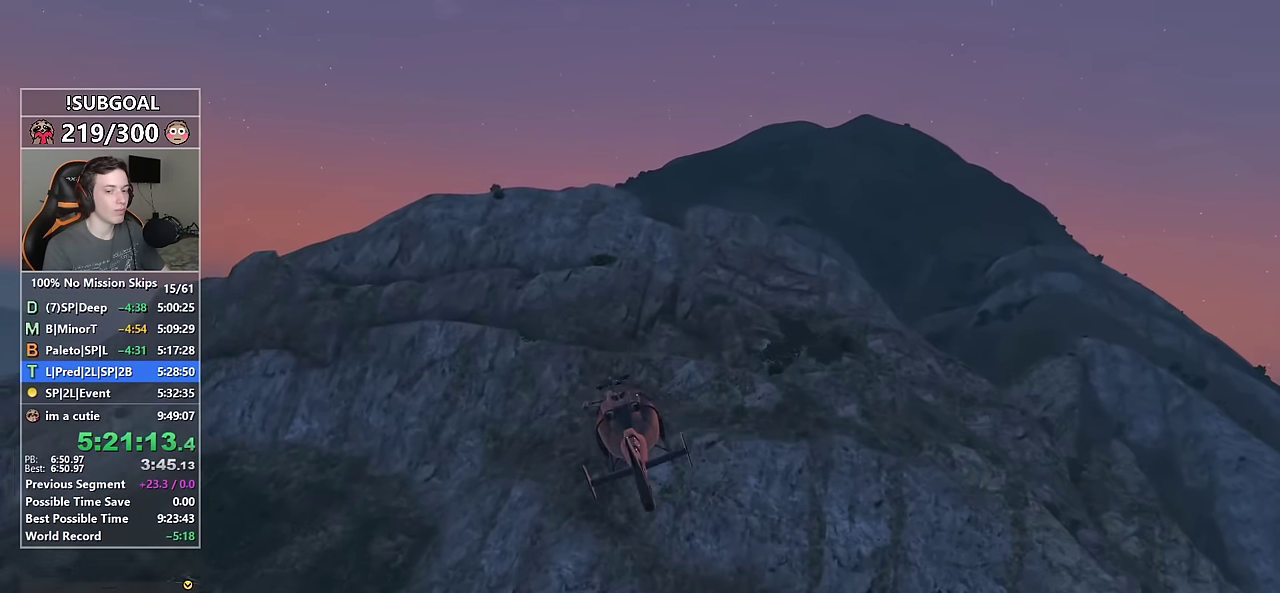
{"keys": ["num4", "num5", "s"], "mouse": [], "events": []}
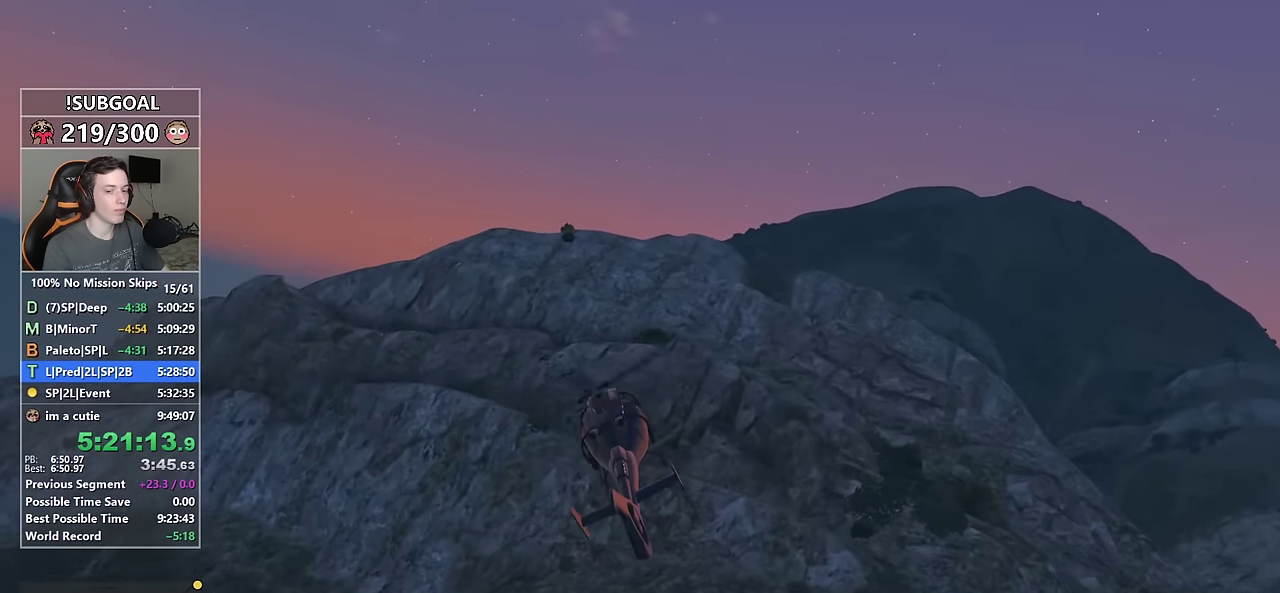
{"keys": ["d", "num5", "num6", "s"], "mouse": [], "events": [[367, "num4", "up"], [417, "num6", "down"], [467, "d", "down"]]}
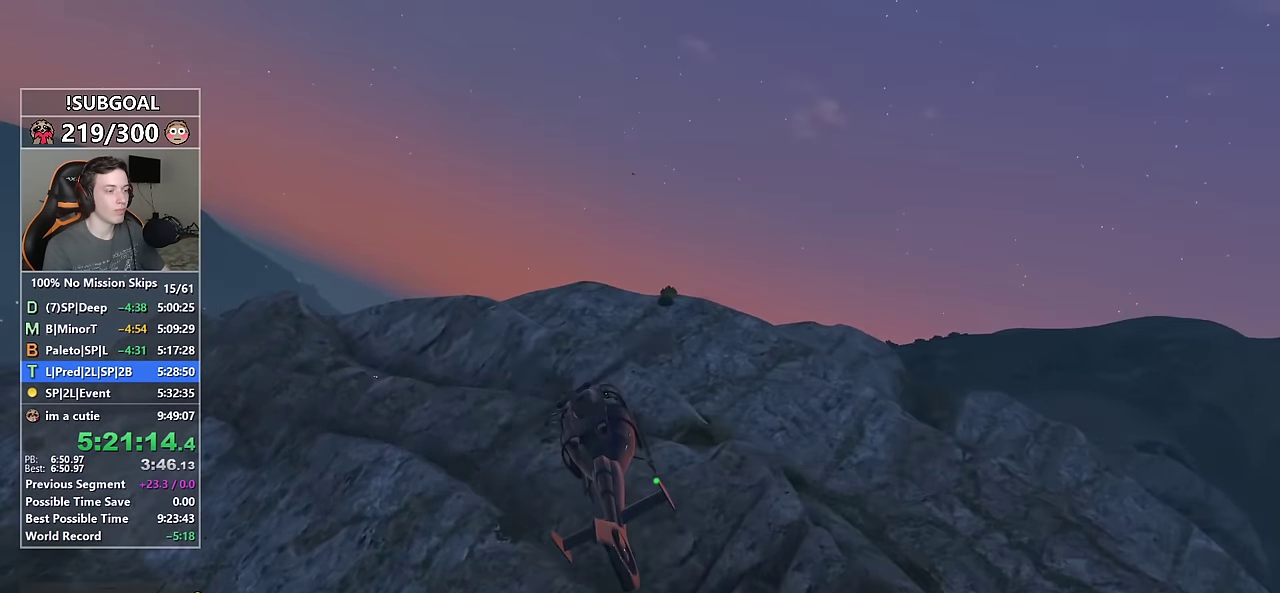
{"keys": ["d", "num4", "w"], "mouse": [], "events": [[67, "num6", "up"], [150, "s", "up"], [200, "num4", "down"], [300, "num4", "up"], [334, "w", "down"], [434, "num5", "up"], [484, "num4", "down"]]}
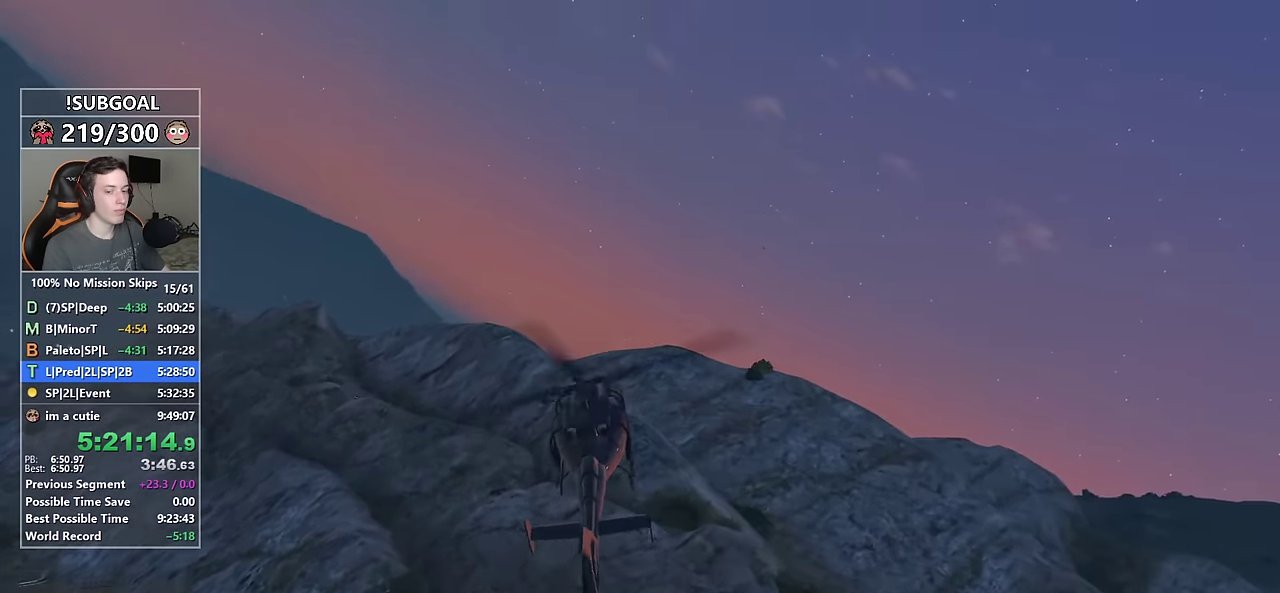
{"keys": ["8", "num4"], "mouse": [], "events": [[167, "d", "up"], [400, "w", "up"], [500, "8", "down"]]}
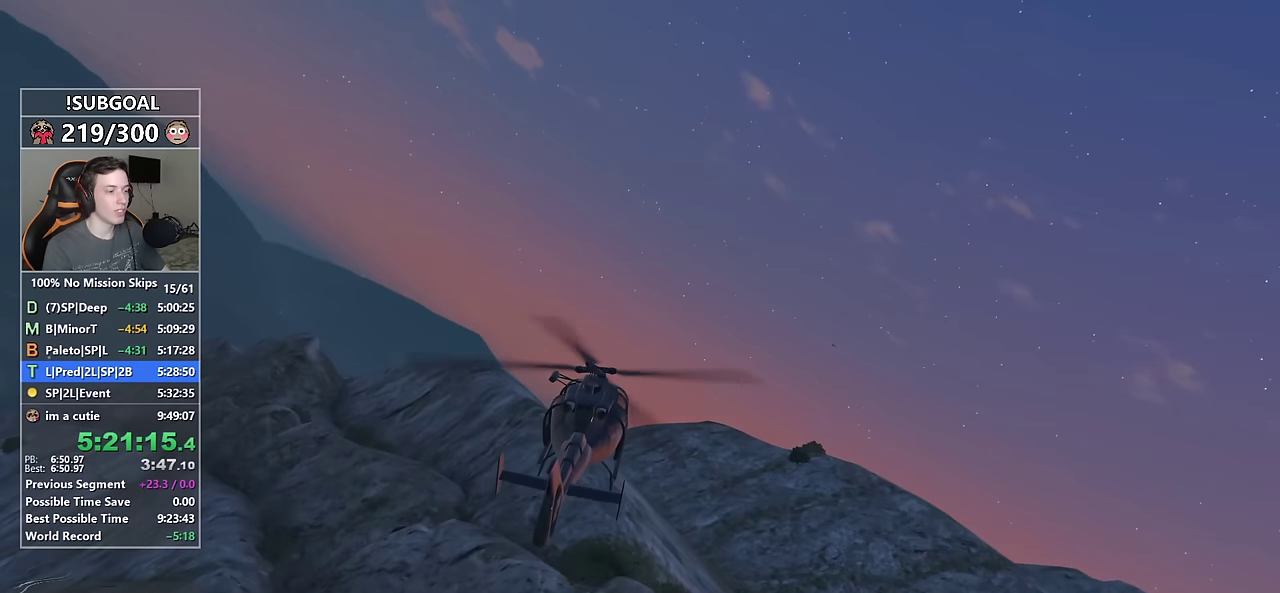
{"keys": ["num5", "s"], "mouse": [], "events": [[84, "8", "up"], [284, "num4", "up"], [317, "num5", "down"], [367, "s", "down"]]}
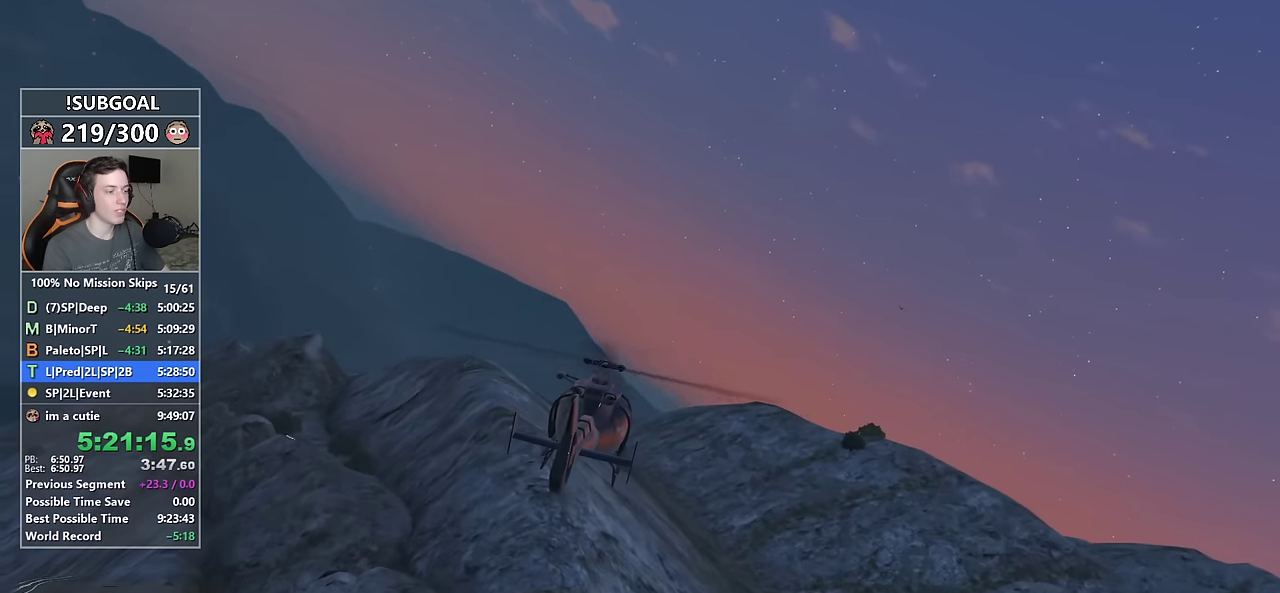
{"keys": ["num4", "s"], "mouse": [], "events": [[67, "num4", "down"], [67, "num5", "up"], [250, "num5", "down"], [334, "num5", "up"]]}
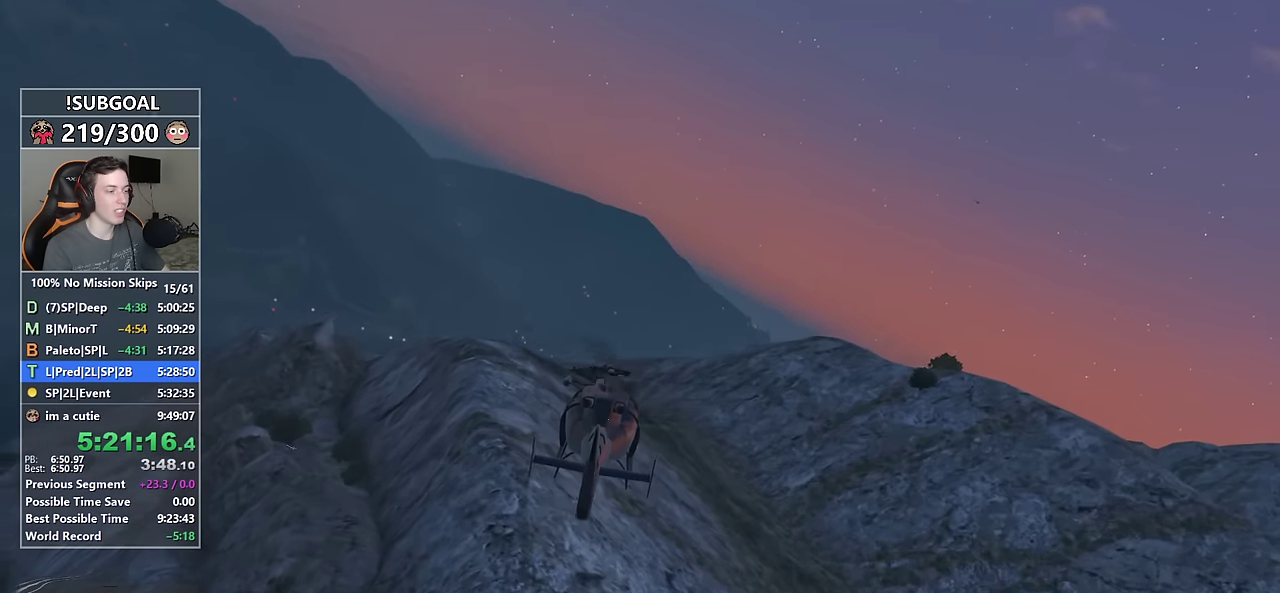
{"keys": ["num4"], "mouse": [], "events": [[34, "num5", "down"], [84, "s", "up"], [267, "num5", "up"]]}
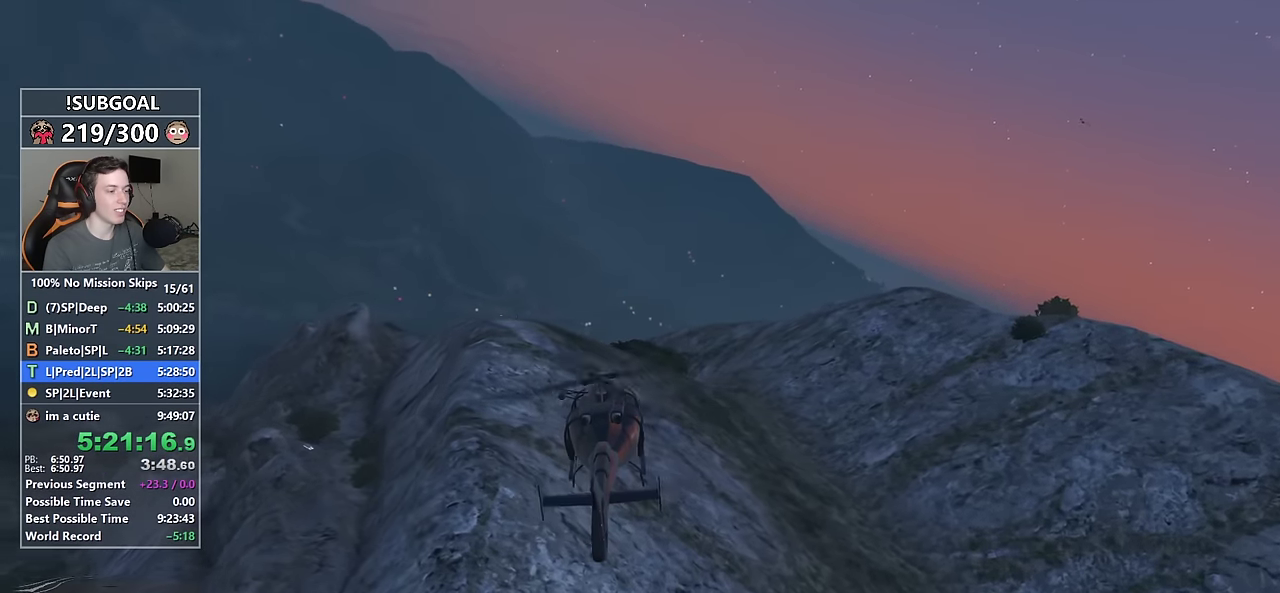
{"keys": ["num4", "s"], "mouse": [], "events": [[234, "num4", "up"], [234, "num5", "down"], [417, "num4", "down"], [417, "num5", "up"], [417, "s", "down"]]}
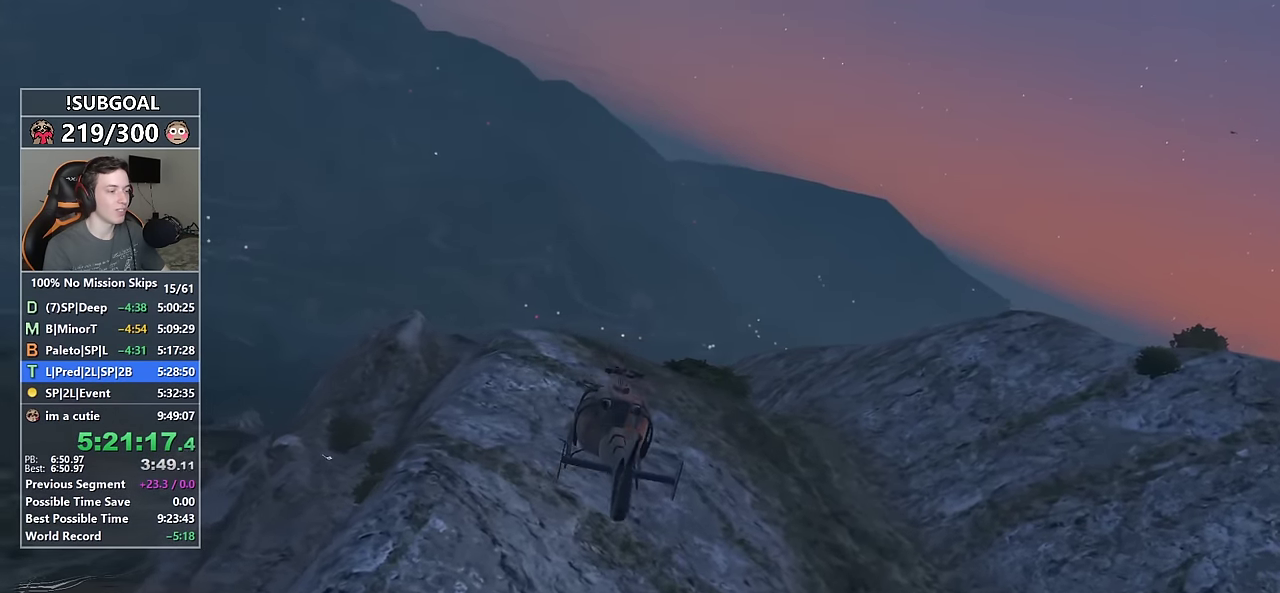
{"keys": ["s"], "mouse": [], "events": [[150, "num4", "up"]]}
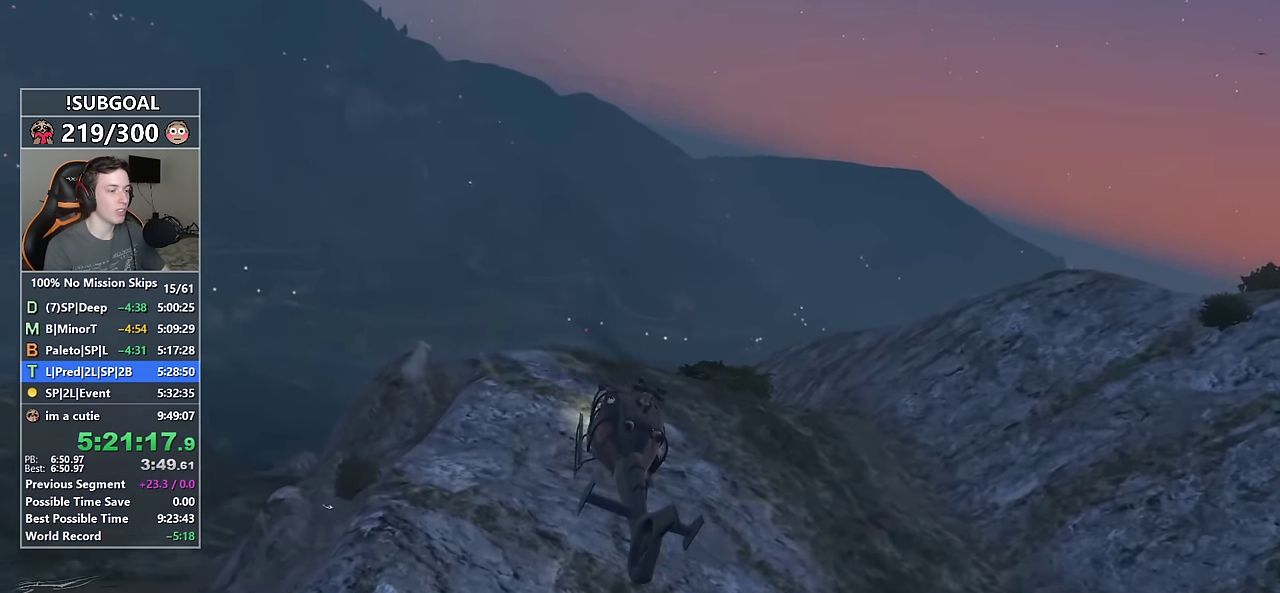
{"keys": ["a"], "mouse": [], "events": [[67, "f", "down"], [167, "f", "up"], [350, "a", "down"], [400, "s", "up"]]}
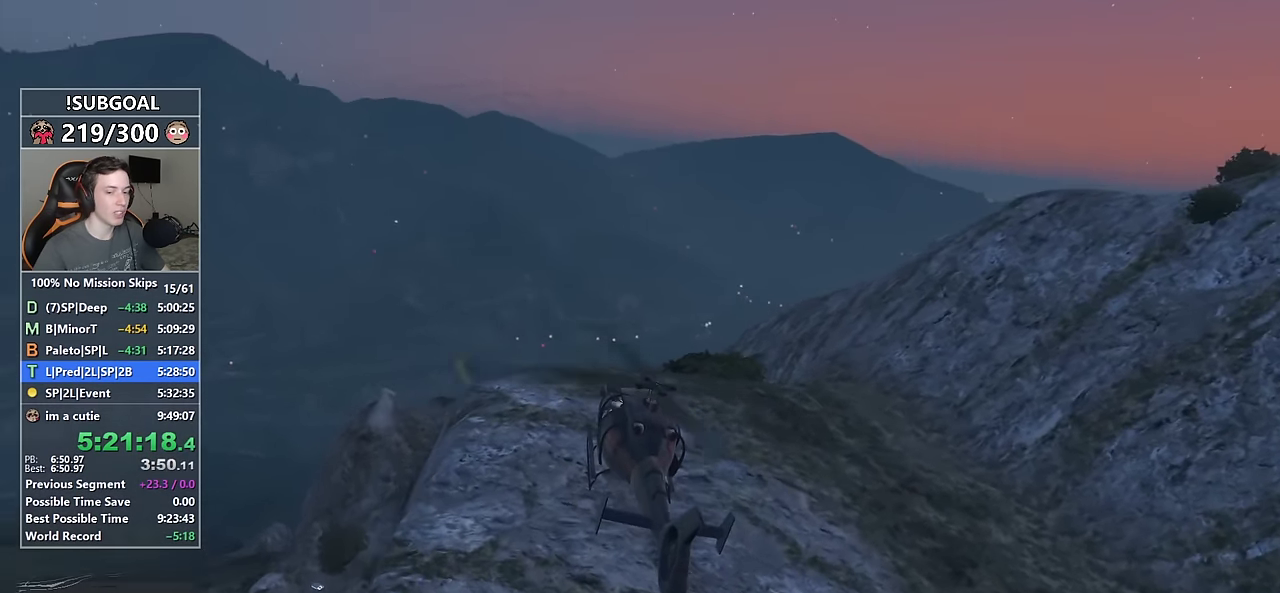
{"keys": ["a", "shift", "w"], "mouse": [], "events": [[84, "shift", "down"], [184, "w", "down"]]}
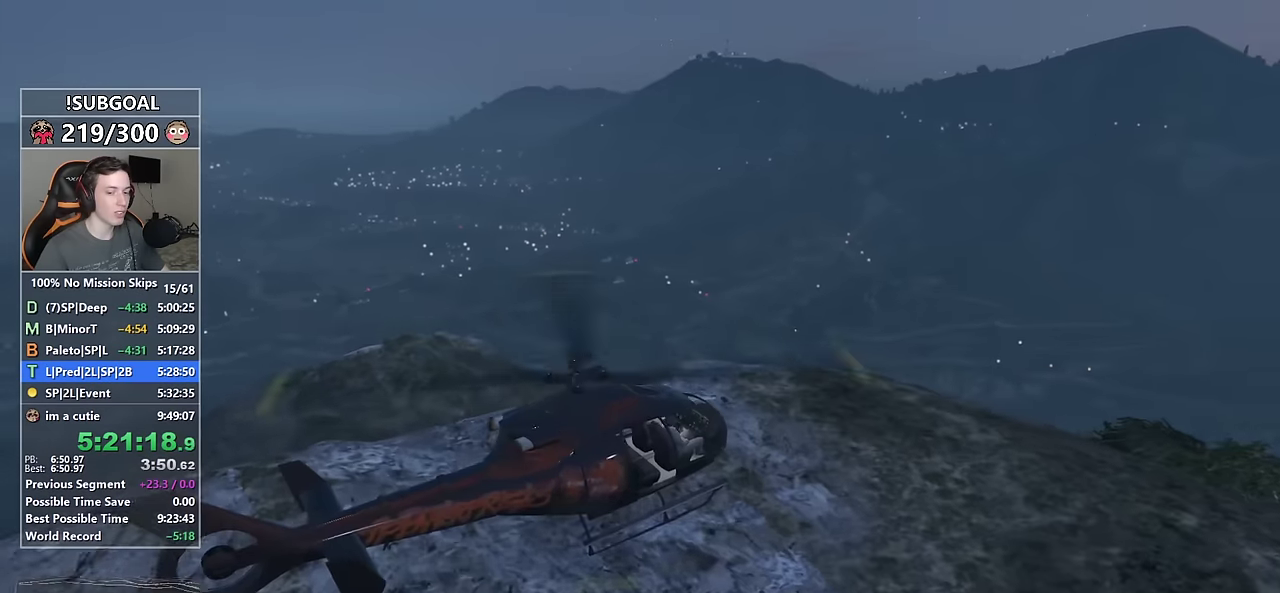
{"keys": ["a", "shift", "w"], "mouse": [], "events": []}
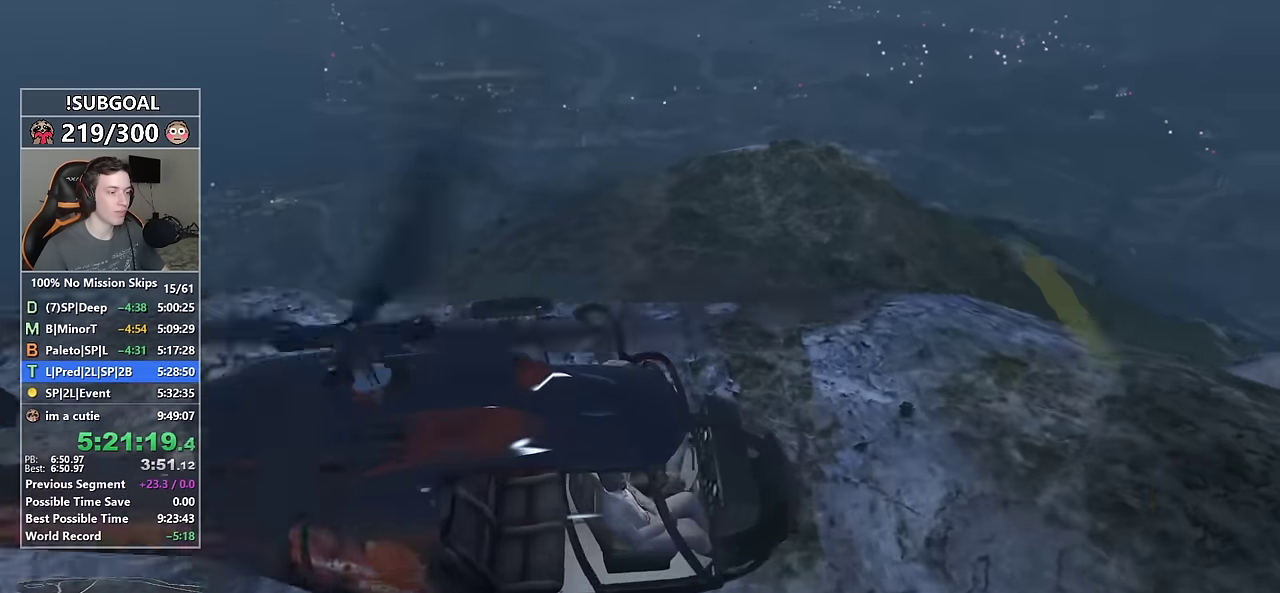
{"keys": ["a", "shift", "w"], "mouse": [], "events": []}
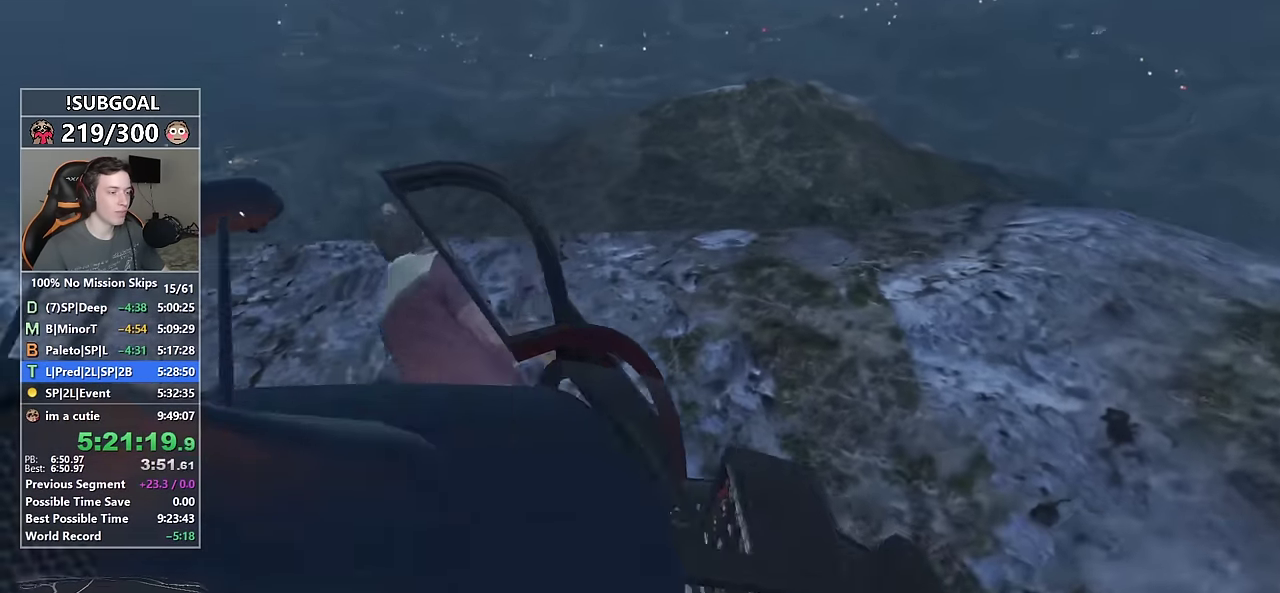
{"keys": ["shift", "w"], "mouse": [], "events": [[416, "a", "up"]]}
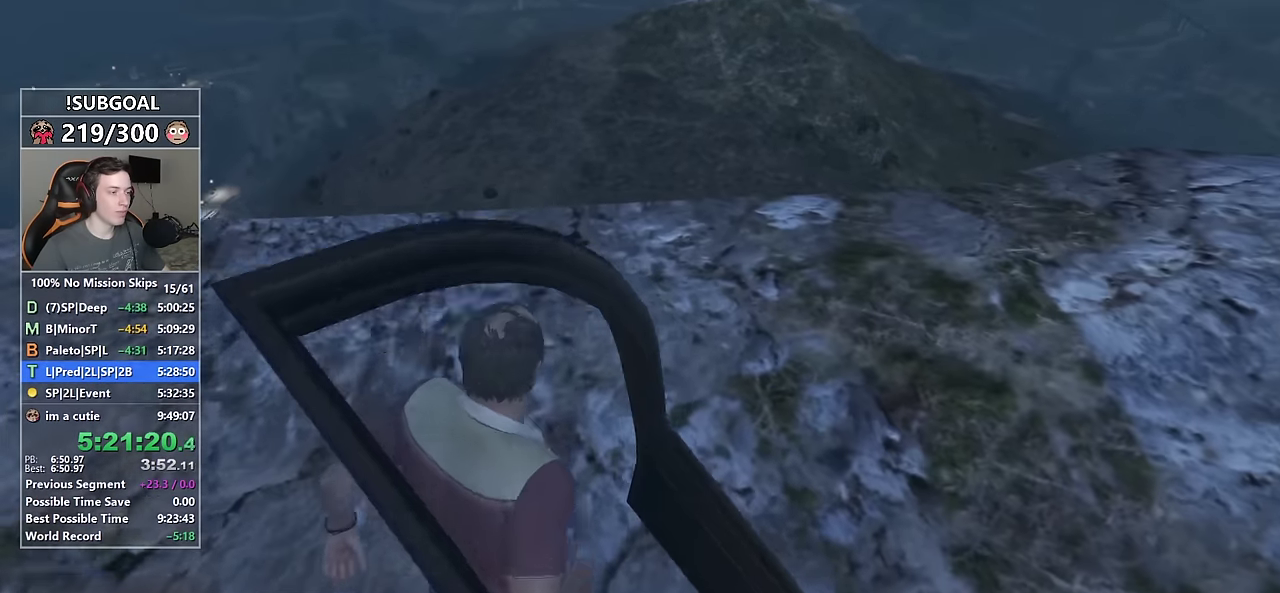
{"keys": ["shift", "w"], "mouse": [], "events": [[300, "2", "down"], [316, "mouse_left", "down"], [383, "2", "up"], [433, "mouse_left", "up"]]}
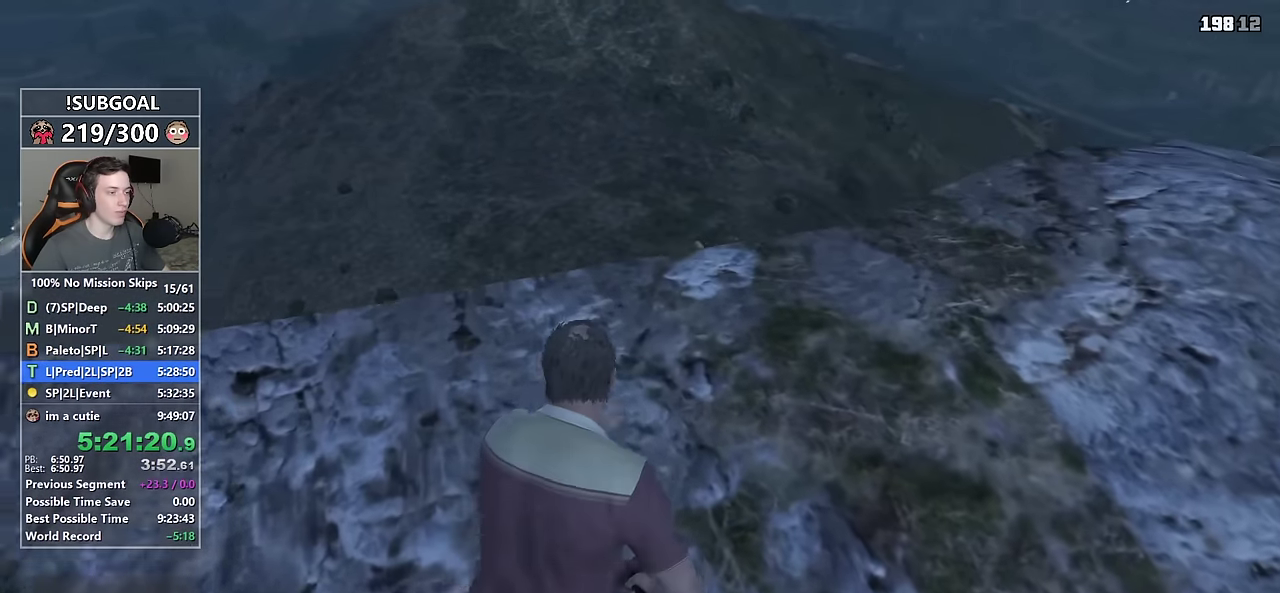
{"keys": ["shift", "w"], "mouse": ["right"], "events": [[450, "mouse_right", "down"]]}
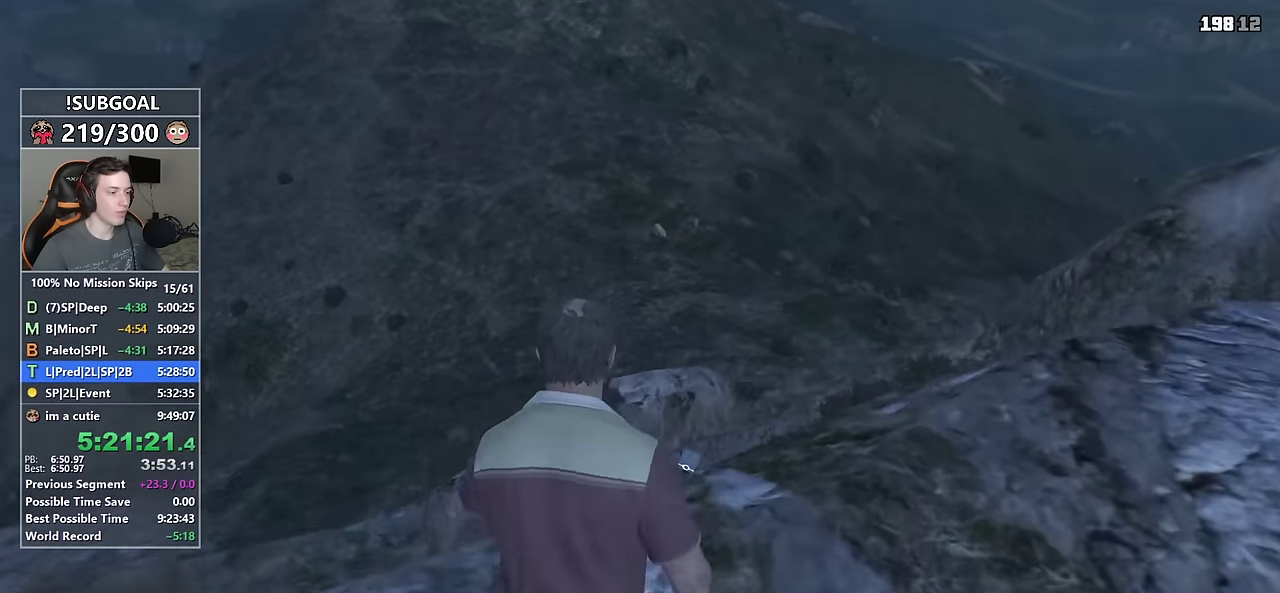
{"keys": ["shift", "w"], "mouse": ["right"], "events": []}
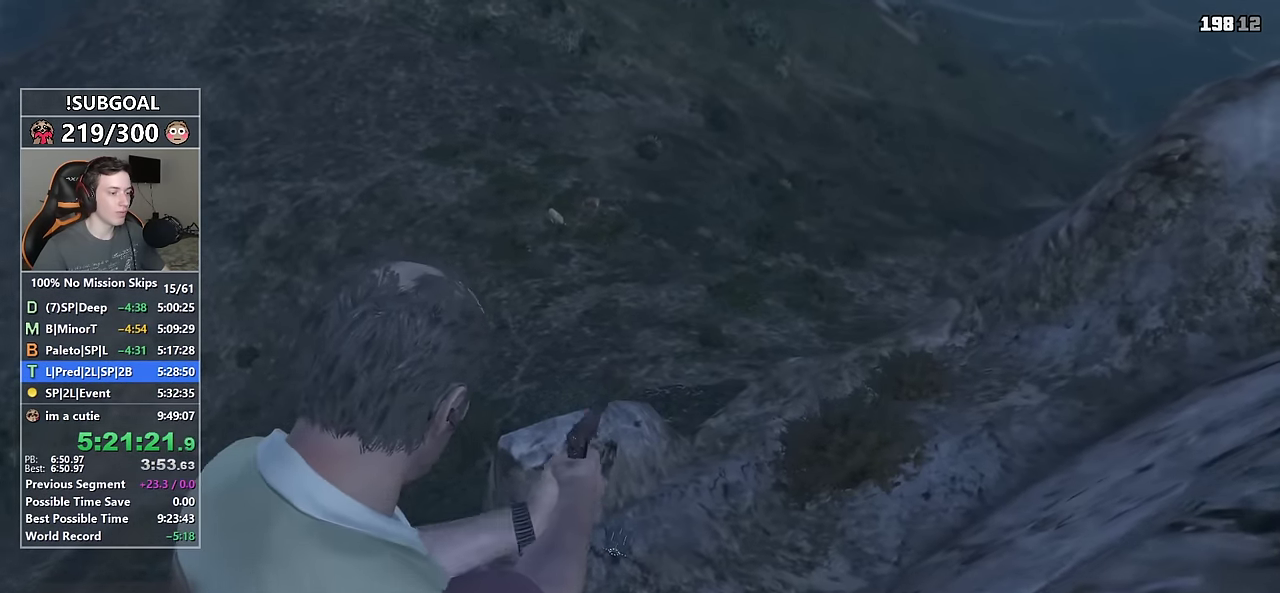
{"keys": ["shift", "w"], "mouse": [], "events": [[150, "mouse_right", "up"]]}
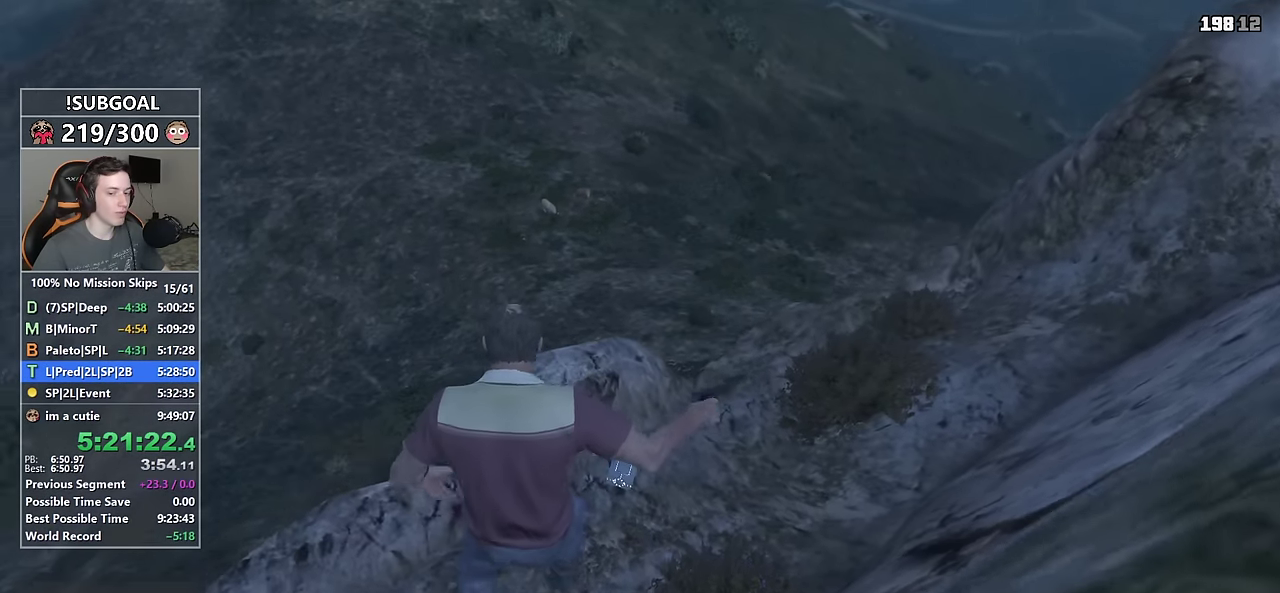
{"keys": ["shift", "w"], "mouse": [], "events": [[66, "a", "down"], [166, "a", "up"]]}
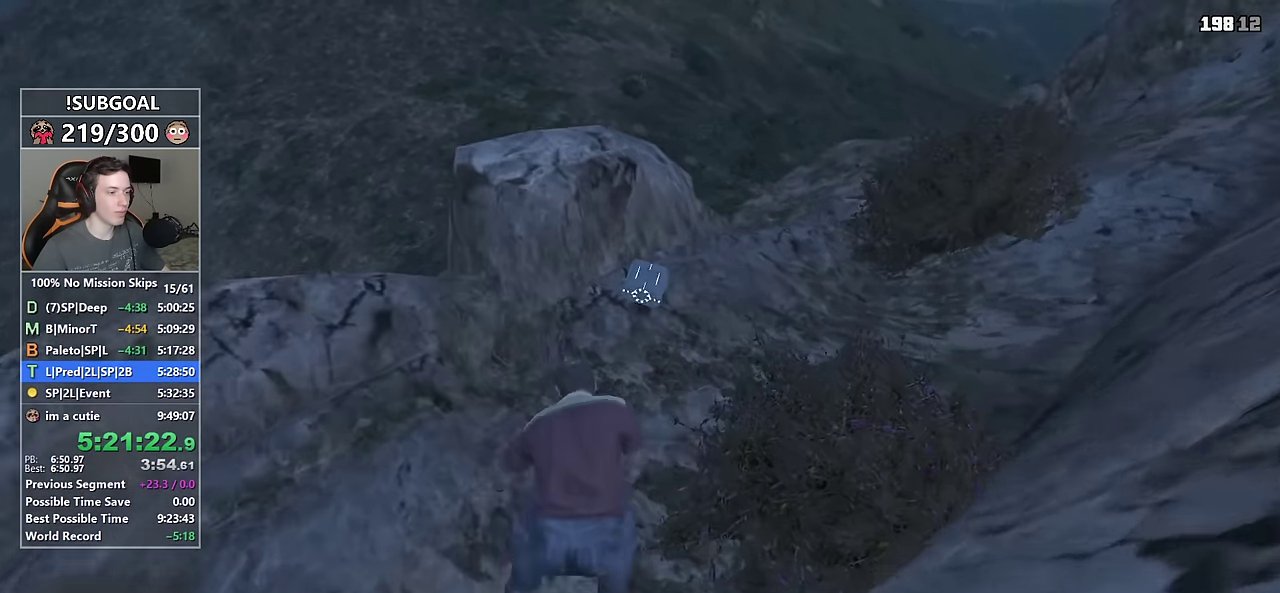
{"keys": ["d", "shift", "w"], "mouse": [], "events": [[283, "d", "down"]]}
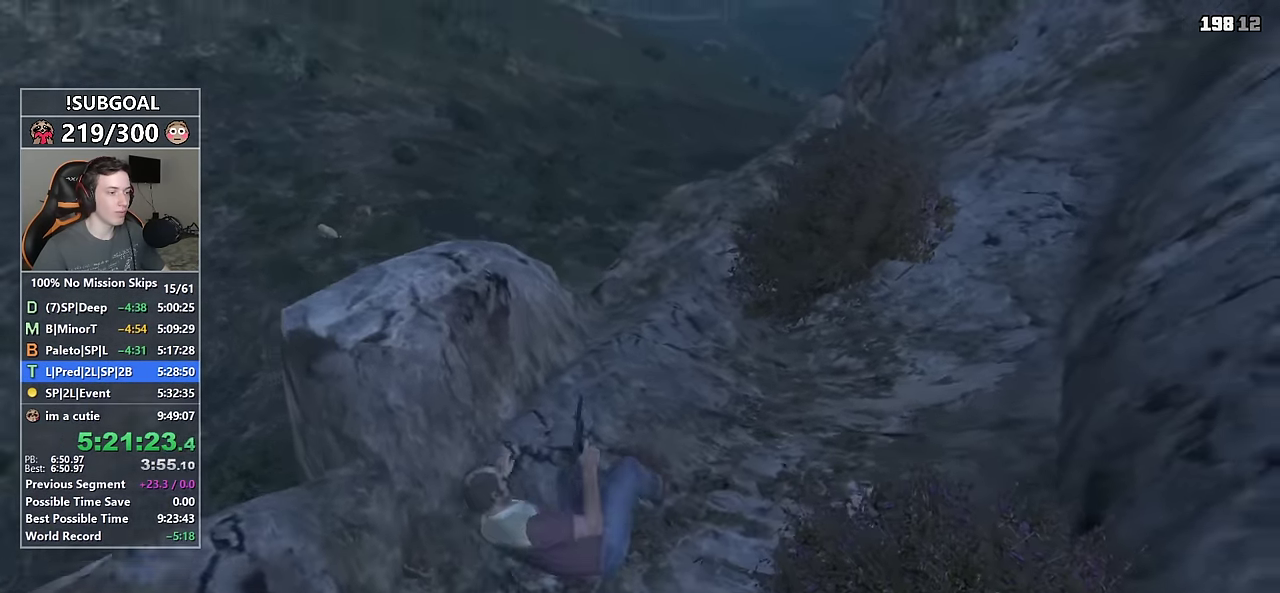
{"keys": ["shift", "w"], "mouse": [], "events": [[300, "d", "up"], [383, "v", "down"], [483, "v", "up"]]}
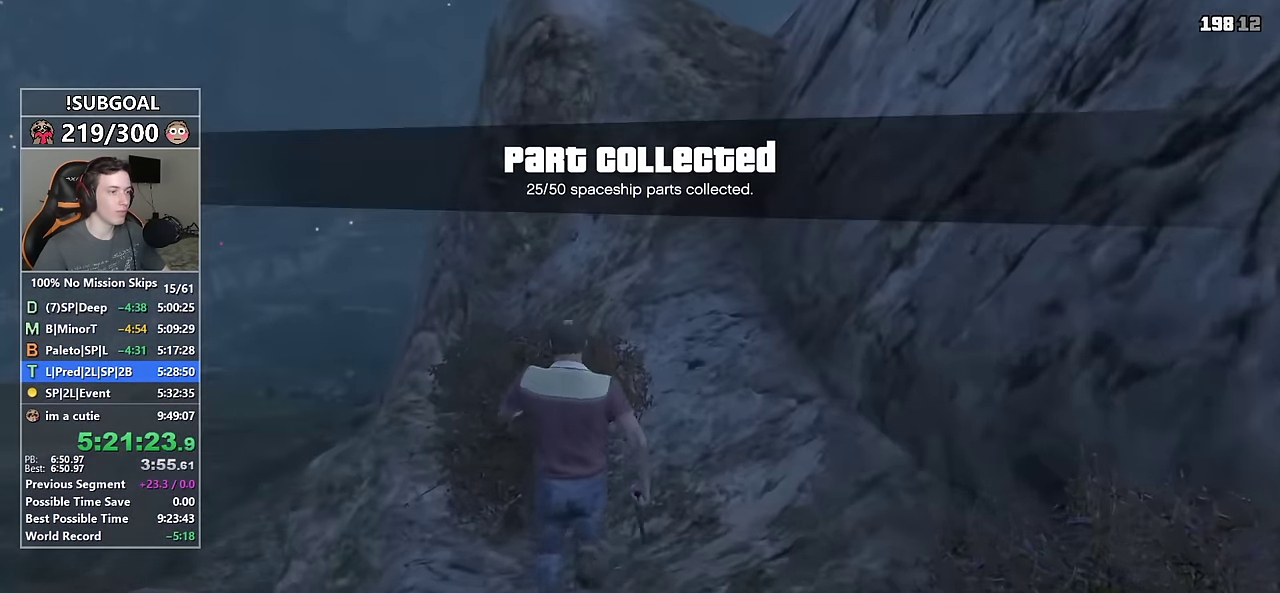
{"keys": ["shift", "w"], "mouse": [], "events": [[66, "v", "down"], [116, "v", "up"], [216, "v", "down"], [267, "v", "up"]]}
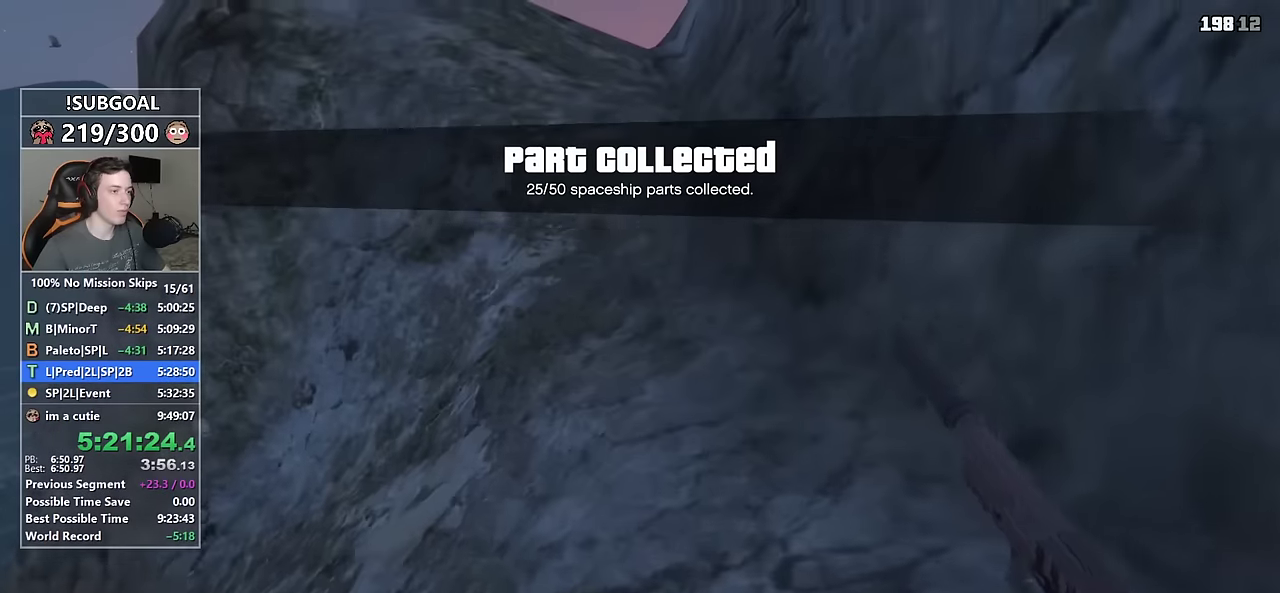
{"keys": ["shift", "w"], "mouse": [], "events": []}
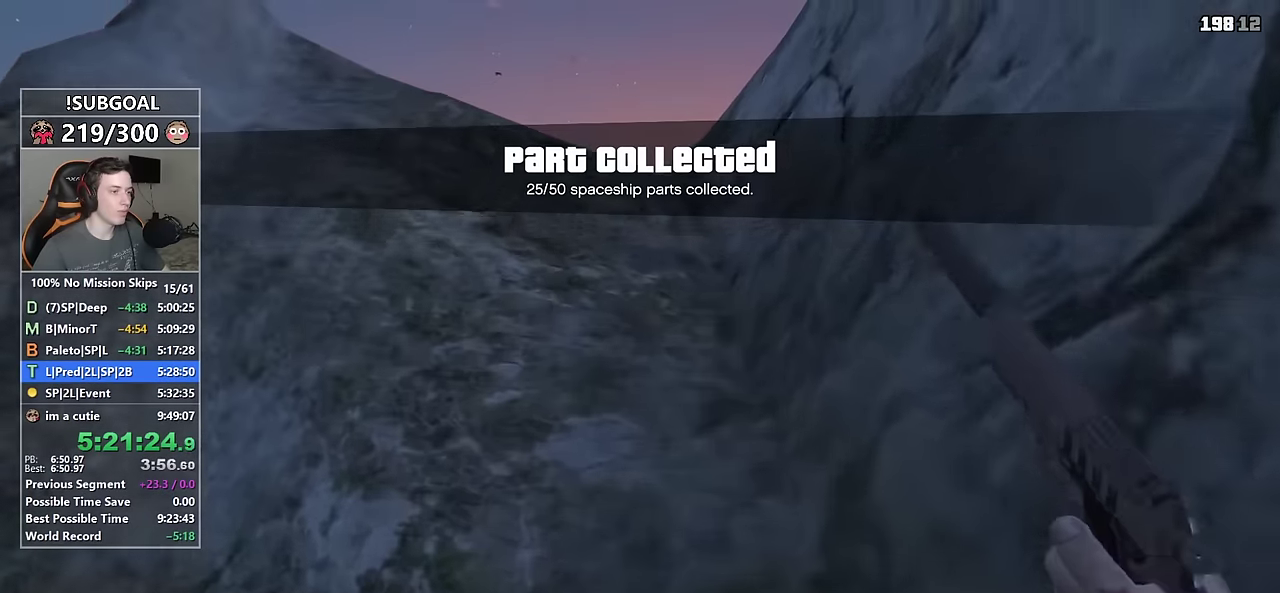
{"keys": ["shift", "w"], "mouse": [], "events": []}
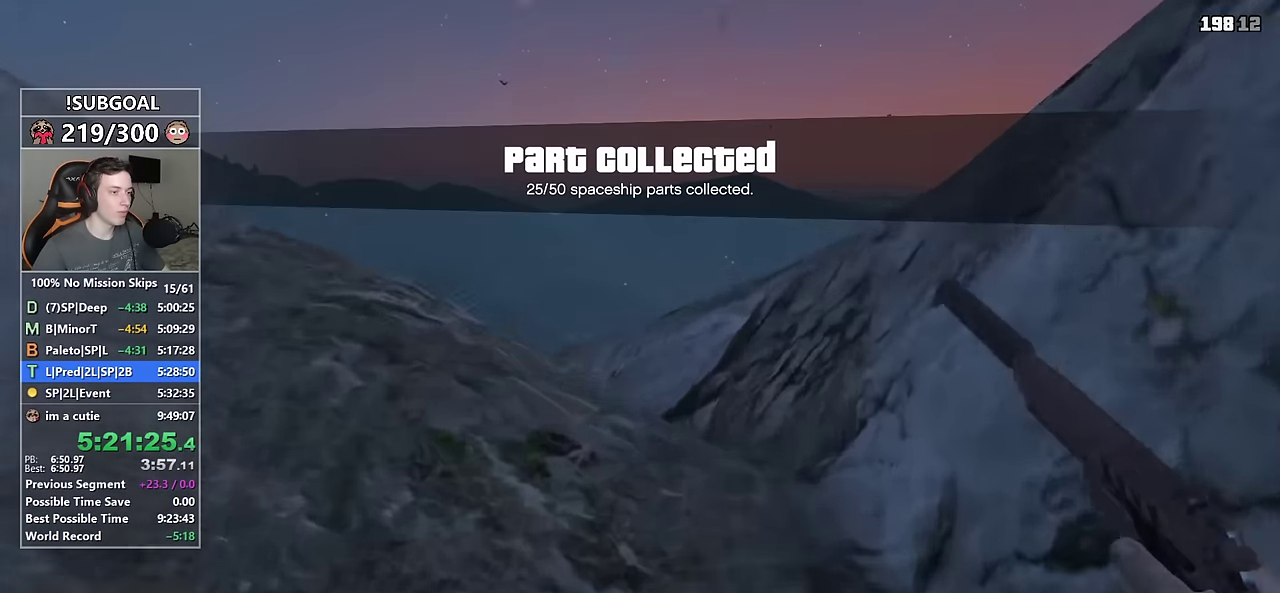
{"keys": ["shift", "w"], "mouse": [], "events": [[267, "space", "down"], [350, "space", "up"]]}
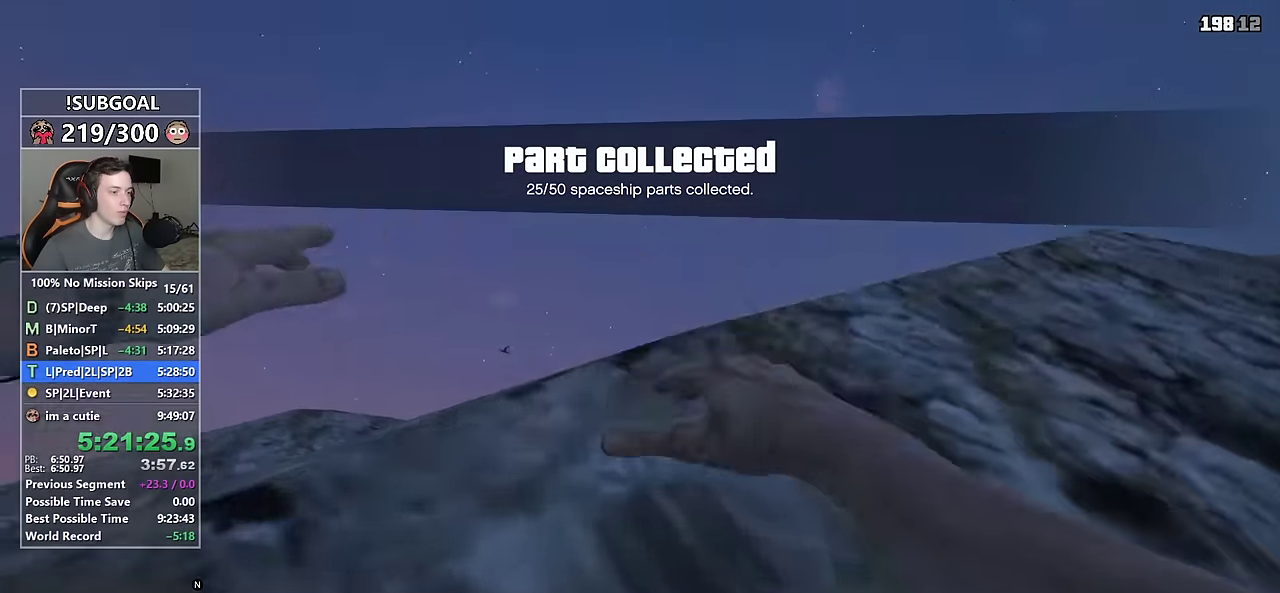
{"keys": ["shift", "w"], "mouse": [], "events": []}
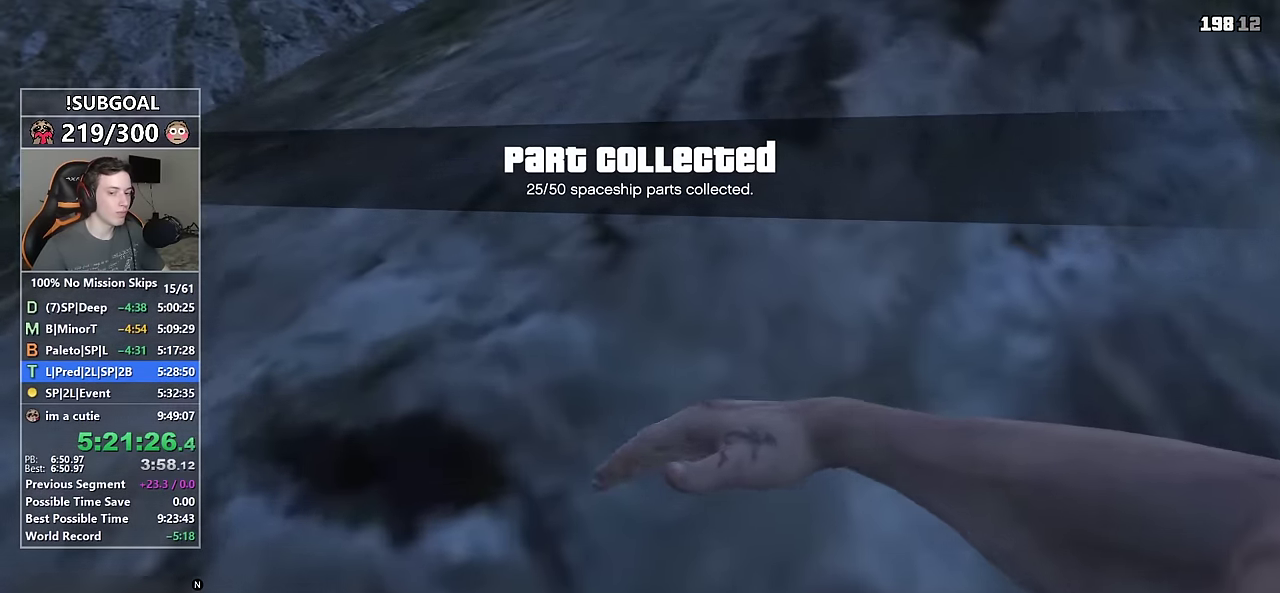
{"keys": ["shift", "w"], "mouse": [], "events": []}
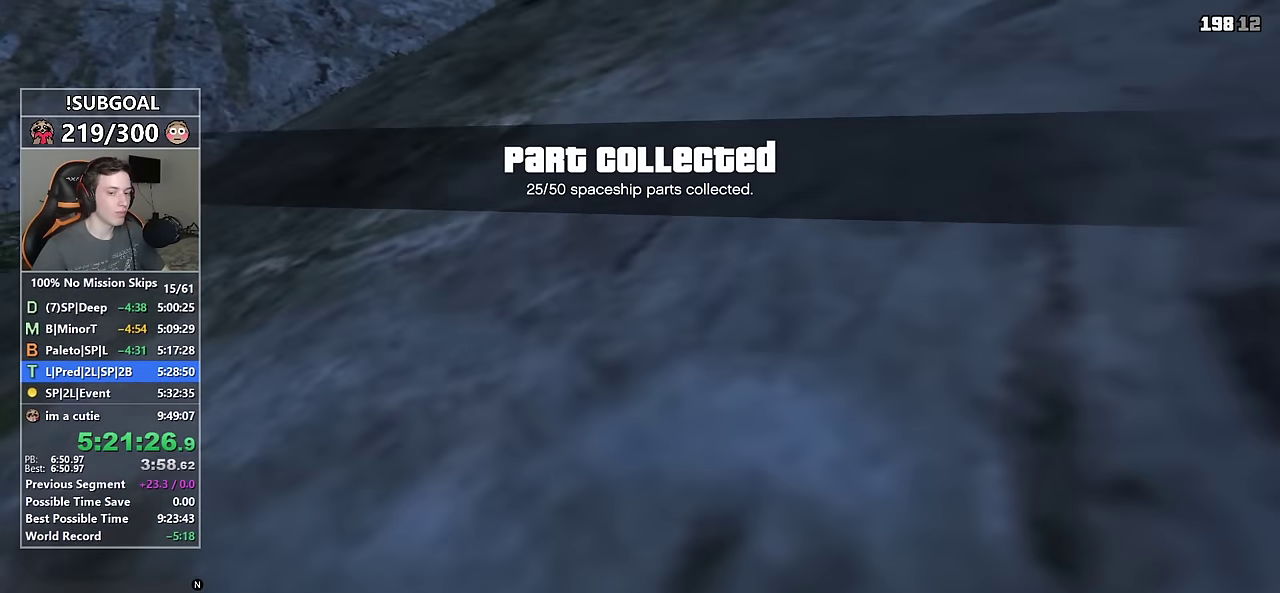
{"keys": ["shift", "w"], "mouse": [], "events": []}
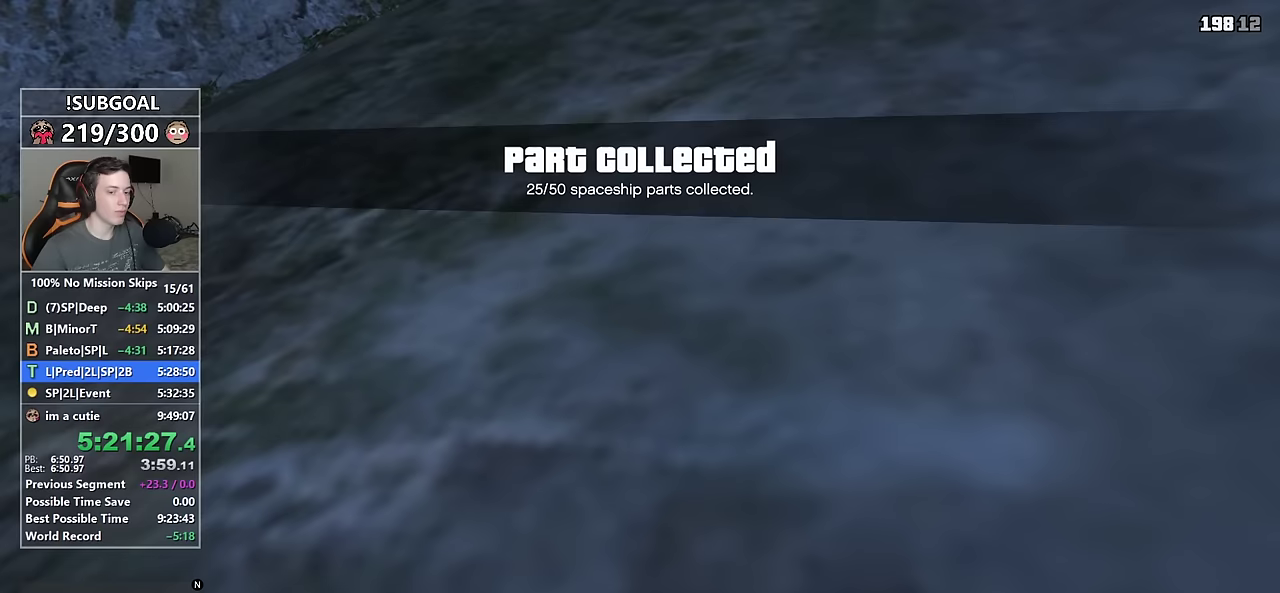
{"keys": ["shift", "w"], "mouse": [], "events": []}
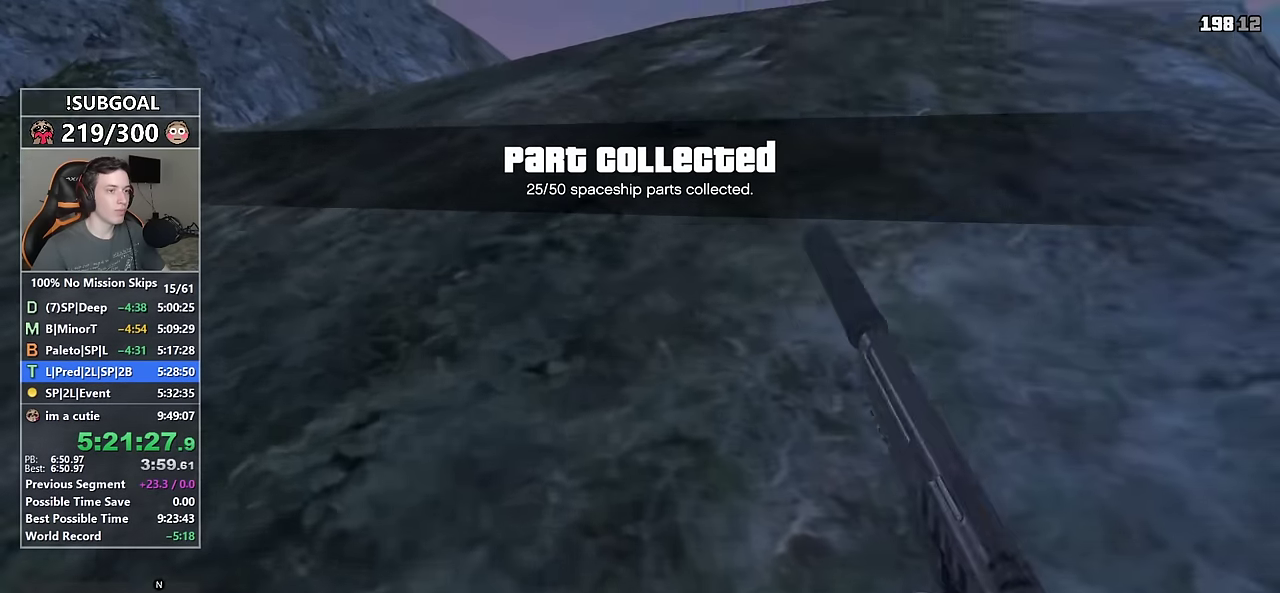
{"keys": ["shift", "w"], "mouse": [], "events": []}